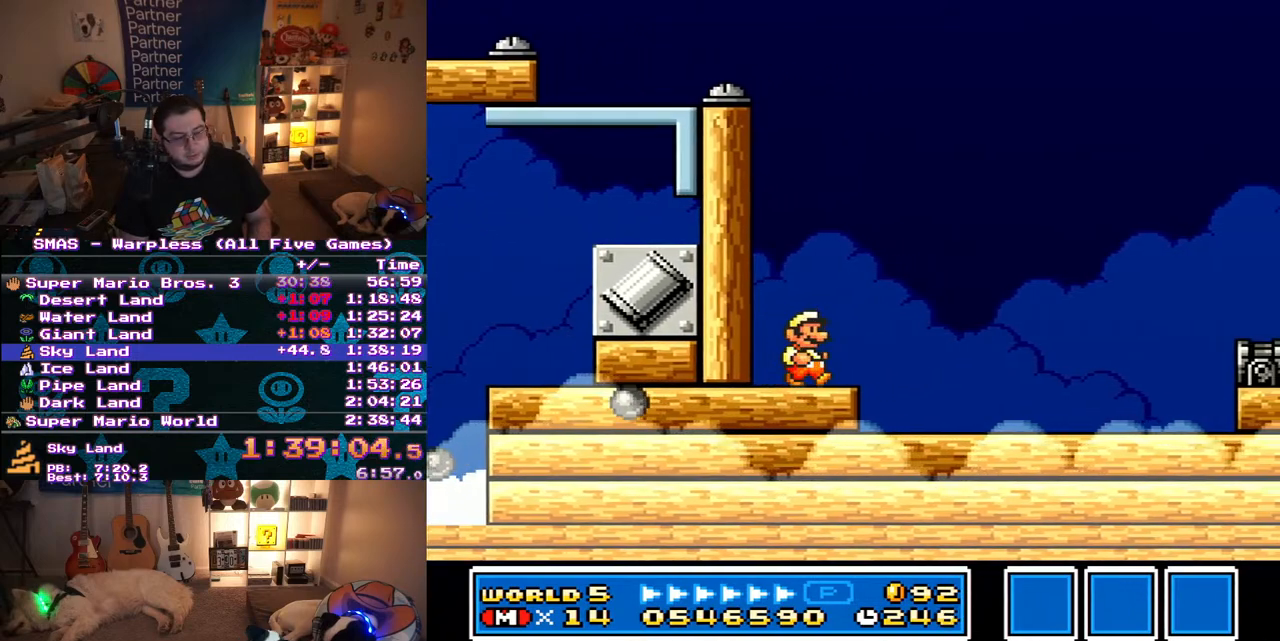
Gameplay with a controller (Nintendo layout); each line is a JSON object with the inputs held at the frame after it. "events" lists button and stick changes between this image and that frame as [ms after this image, input, new state], when the widget could be followed in between. Not read: L3 R3.
{"buttons": ["Y", "DPAD_LEFT"], "events": [[250, "DPAD_RIGHT", "up"], [300, "DPAD_LEFT", "down"]]}
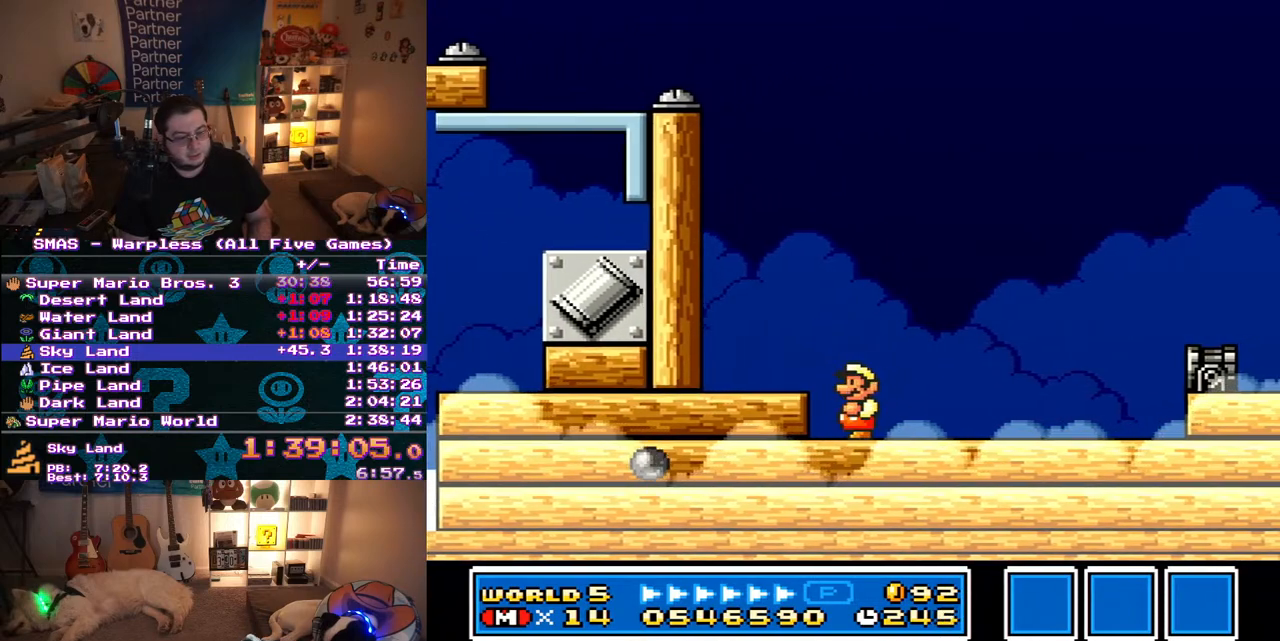
{"buttons": ["B", "Y", "DPAD_RIGHT"], "events": [[33, "DPAD_LEFT", "up"], [350, "B", "down"], [383, "DPAD_RIGHT", "down"]]}
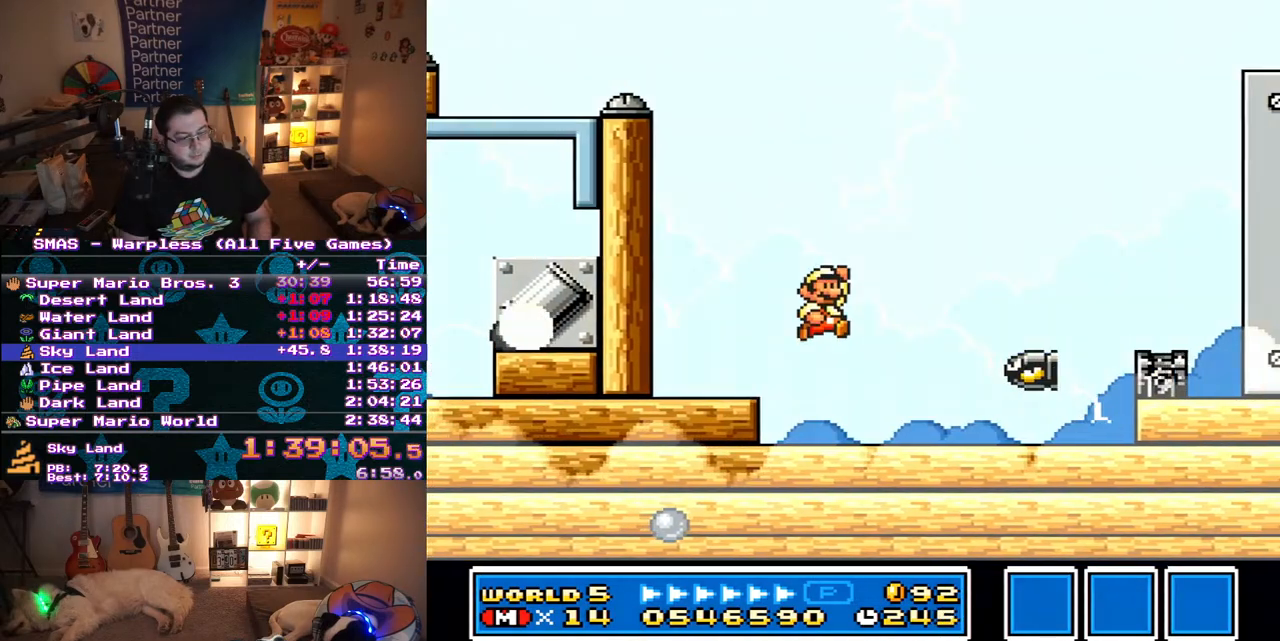
{"buttons": ["B", "Y", "DPAD_RIGHT"], "events": [[50, "B", "up"], [317, "B", "down"]]}
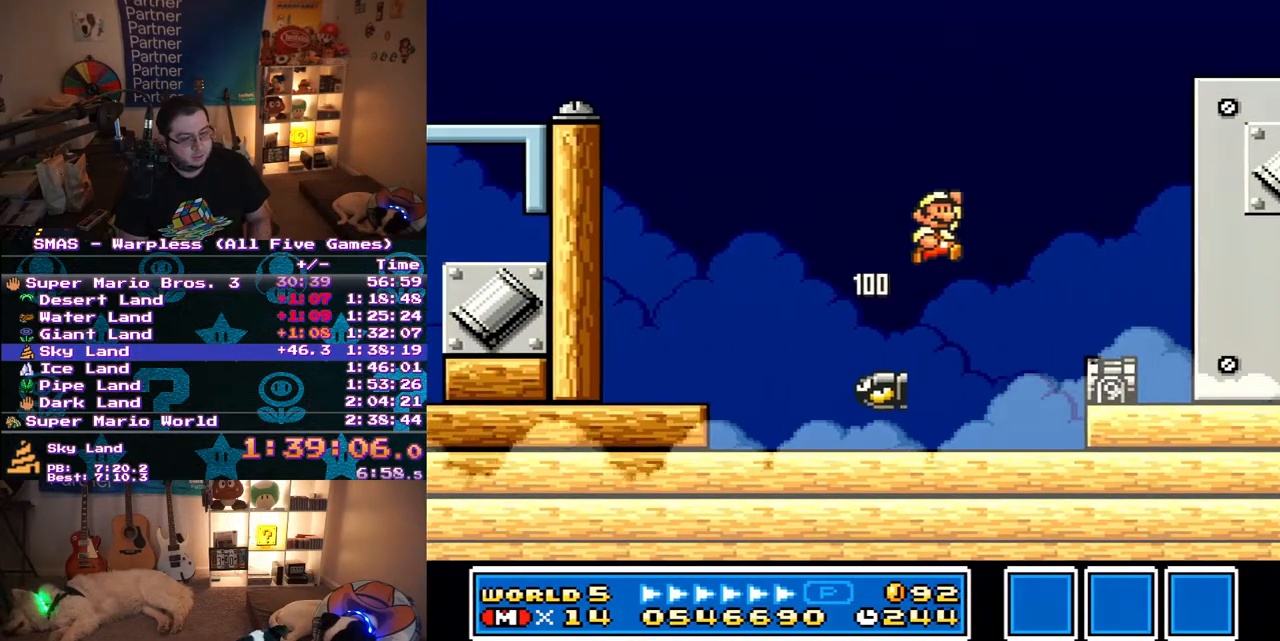
{"buttons": ["Y", "DPAD_RIGHT"], "events": [[250, "DPAD_RIGHT", "up"], [400, "DPAD_RIGHT", "down"], [483, "B", "up"]]}
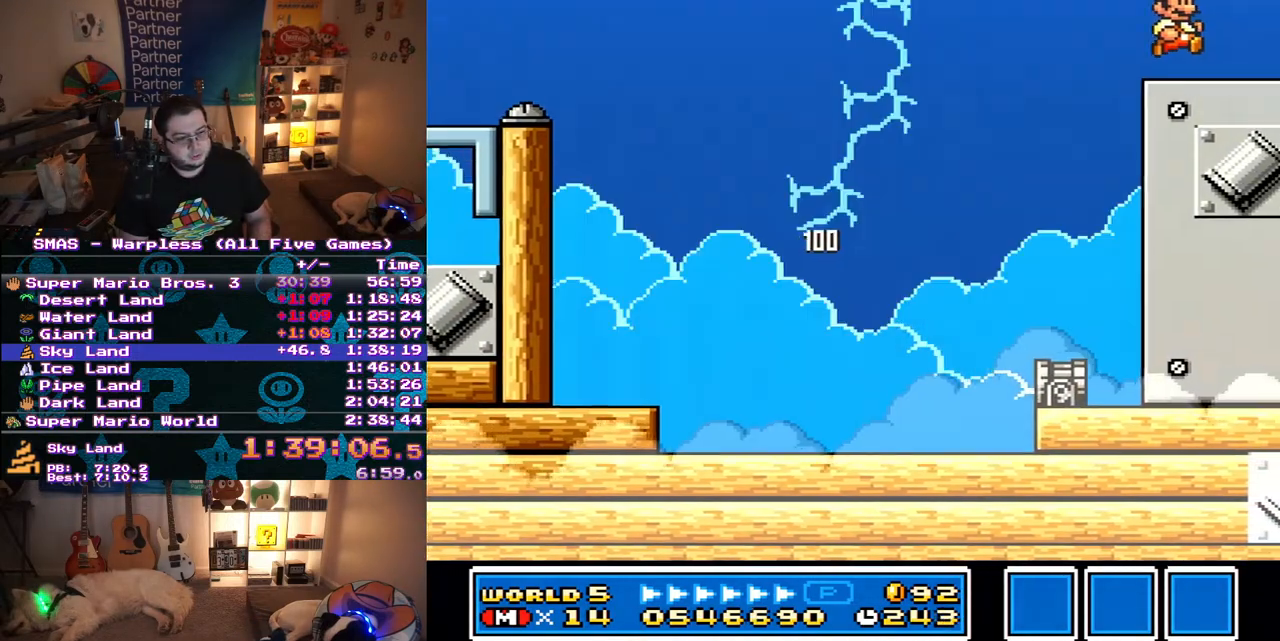
{"buttons": ["DPAD_RIGHT"], "events": [[33, "Y", "up"], [383, "Y", "down"], [450, "Y", "up"]]}
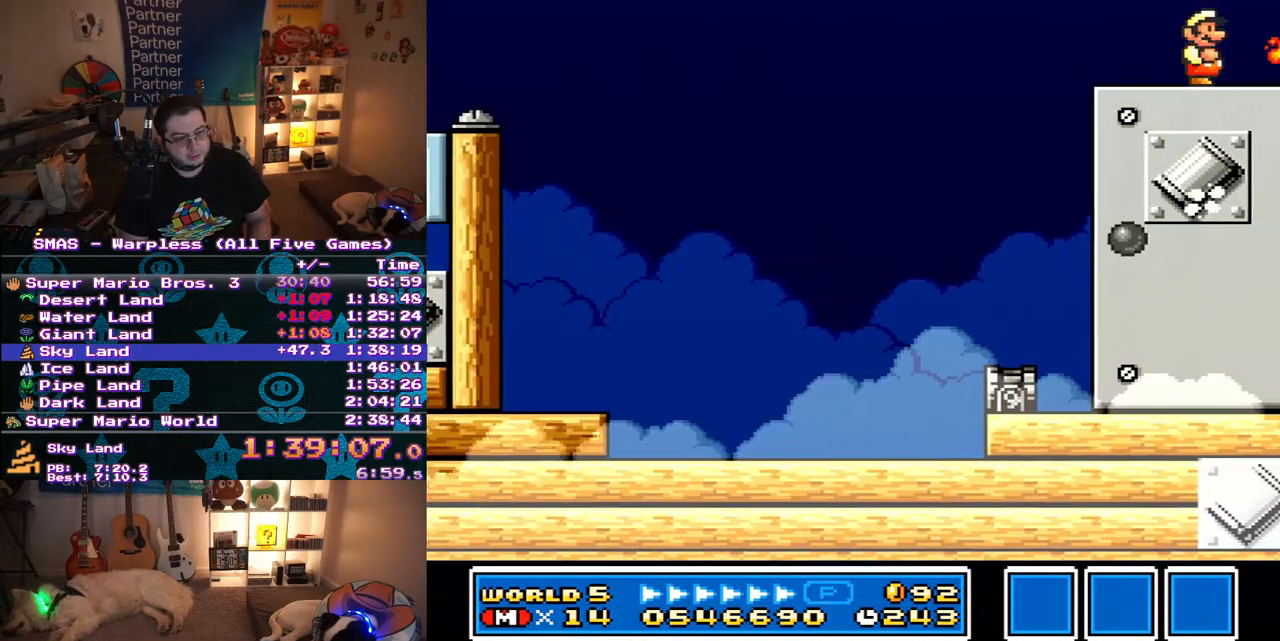
{"buttons": ["DPAD_RIGHT"], "events": [[50, "Y", "down"], [100, "Y", "up"], [150, "Y", "down"], [217, "Y", "up"], [283, "Y", "down"], [467, "Y", "up"]]}
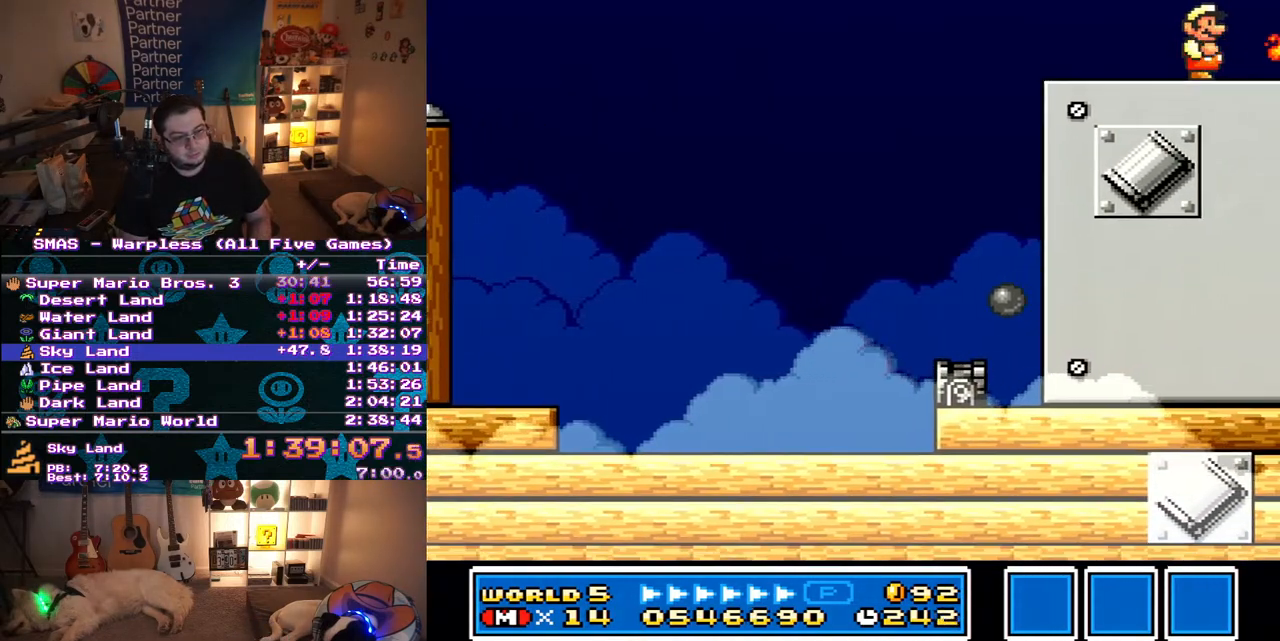
{"buttons": ["DPAD_RIGHT"], "events": [[33, "Y", "down"], [83, "Y", "up"], [167, "Y", "down"], [217, "Y", "up"], [300, "Y", "down"], [350, "Y", "up"]]}
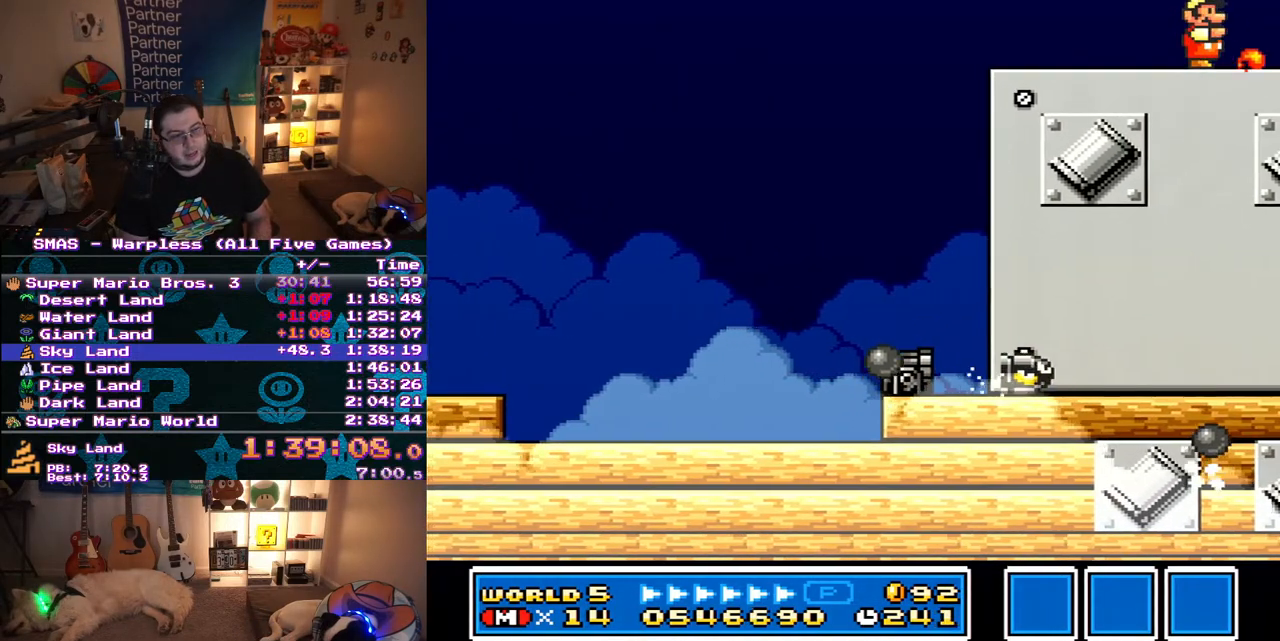
{"buttons": ["Y", "DPAD_RIGHT"], "events": [[350, "Y", "down"], [400, "Y", "up"], [467, "Y", "down"]]}
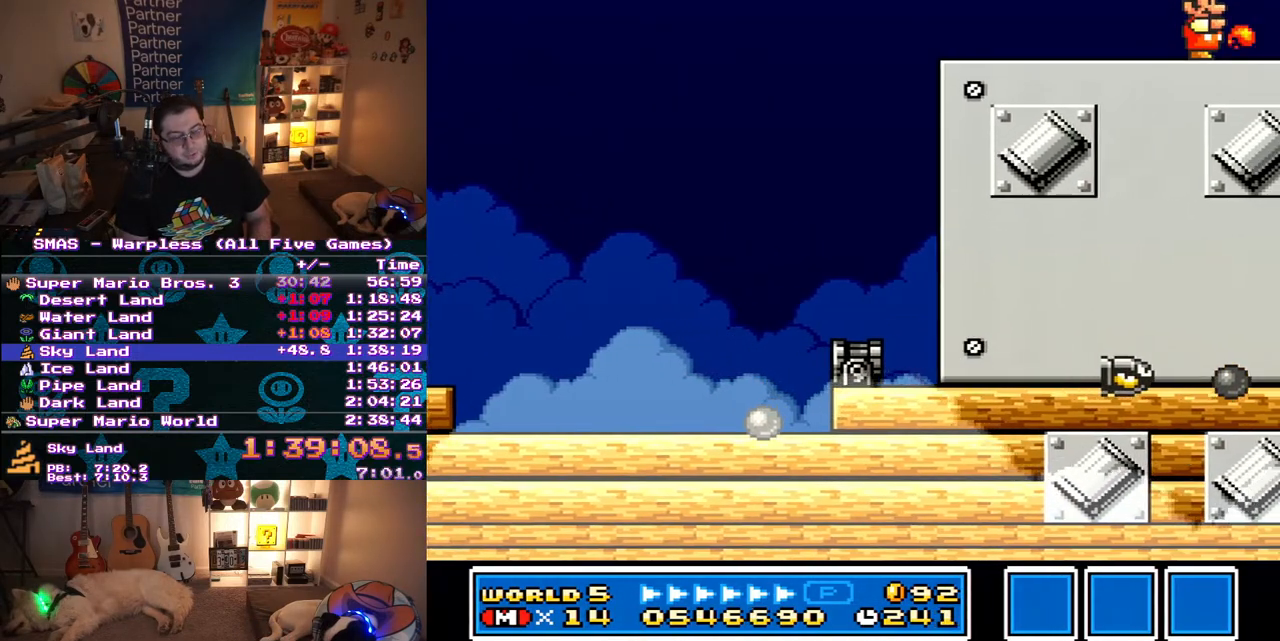
{"buttons": ["DPAD_RIGHT"], "events": [[33, "Y", "up"], [267, "Y", "down"], [317, "Y", "up"], [400, "Y", "down"], [467, "Y", "up"]]}
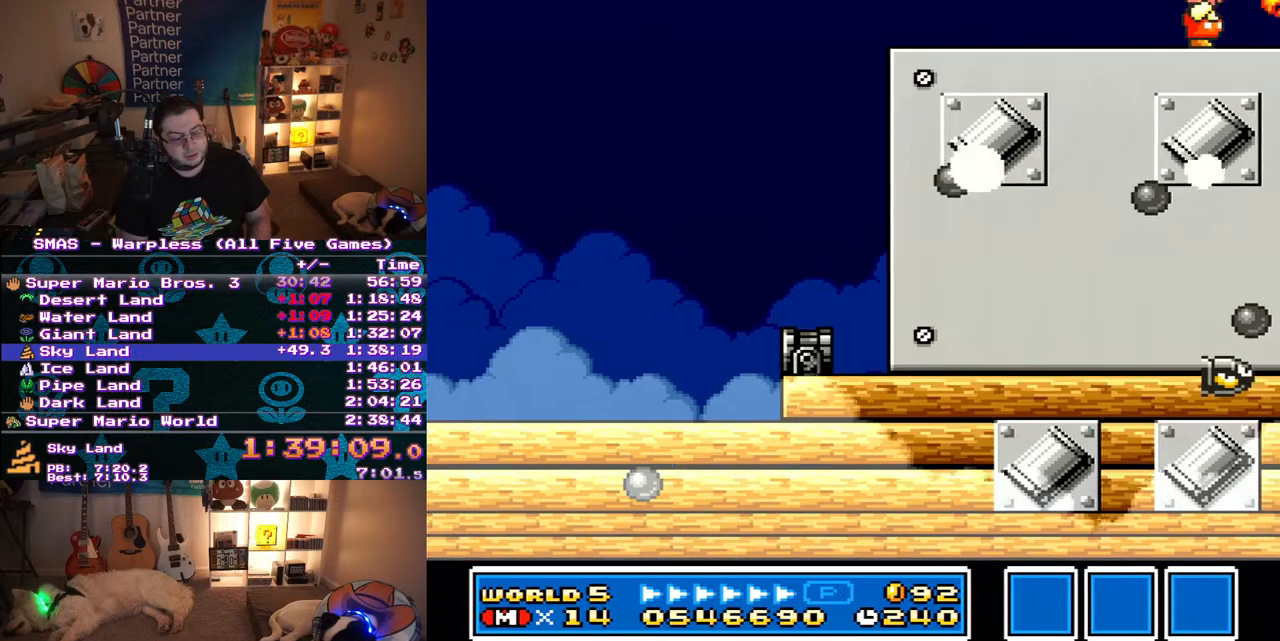
{"buttons": ["DPAD_RIGHT"], "events": [[33, "Y", "down"], [267, "Y", "up"], [350, "Y", "down"], [400, "Y", "up"]]}
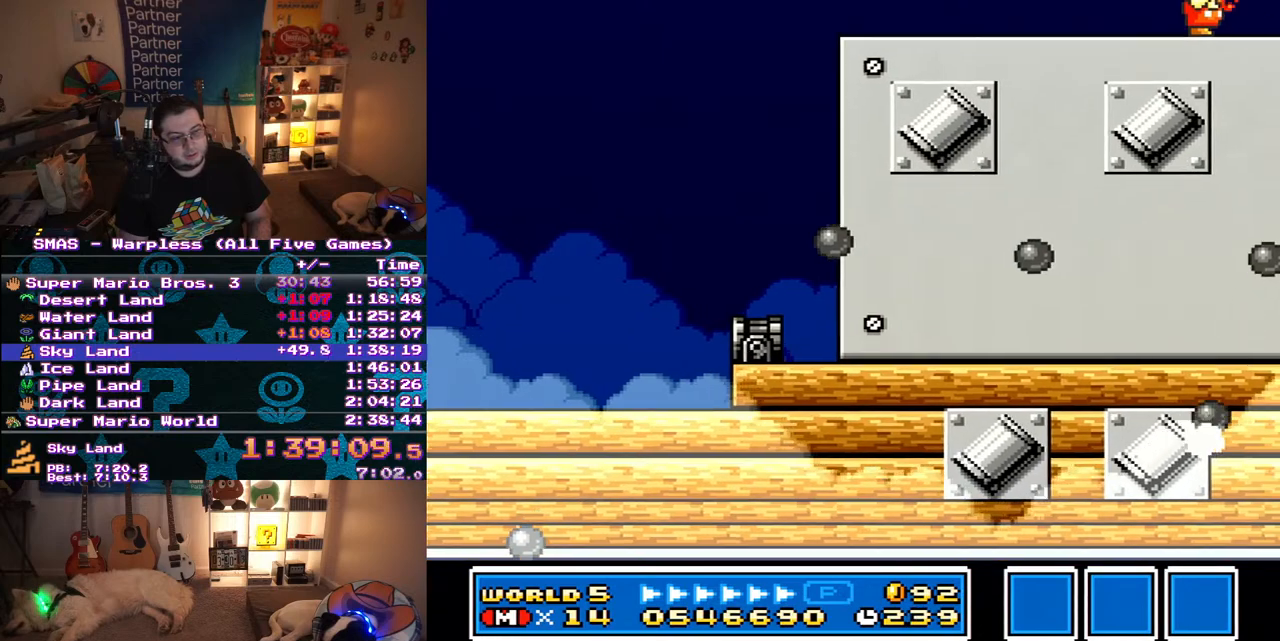
{"buttons": ["DPAD_RIGHT"], "events": [[217, "Y", "down"], [300, "Y", "up"]]}
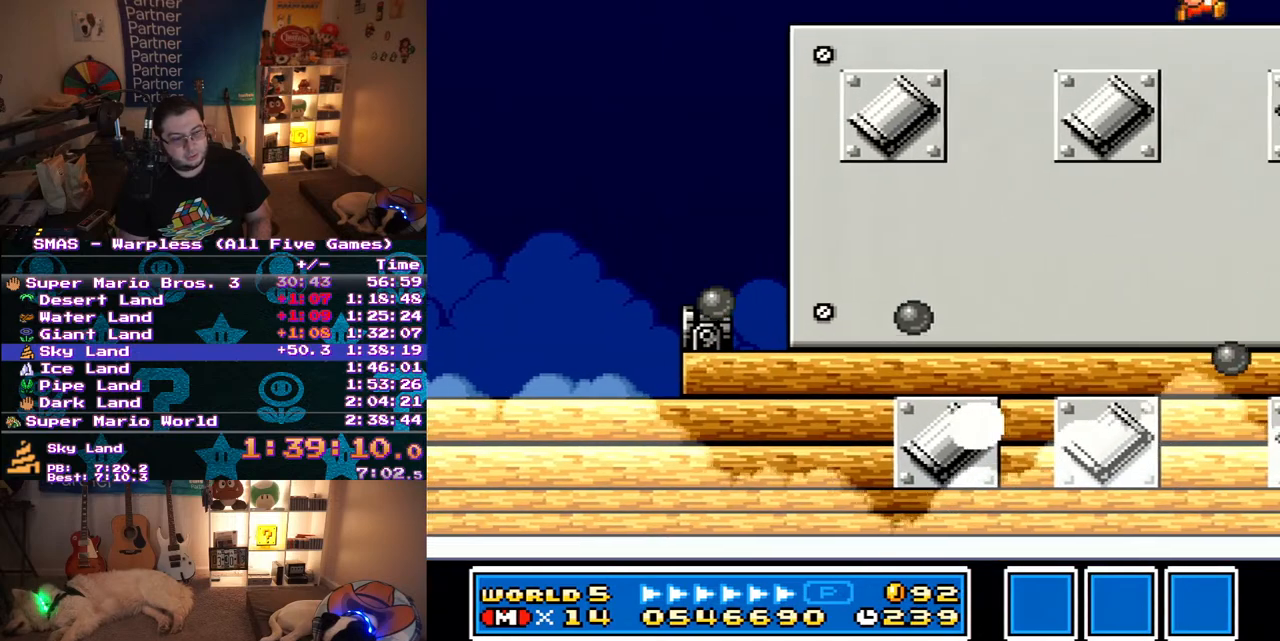
{"buttons": ["DPAD_RIGHT"], "events": []}
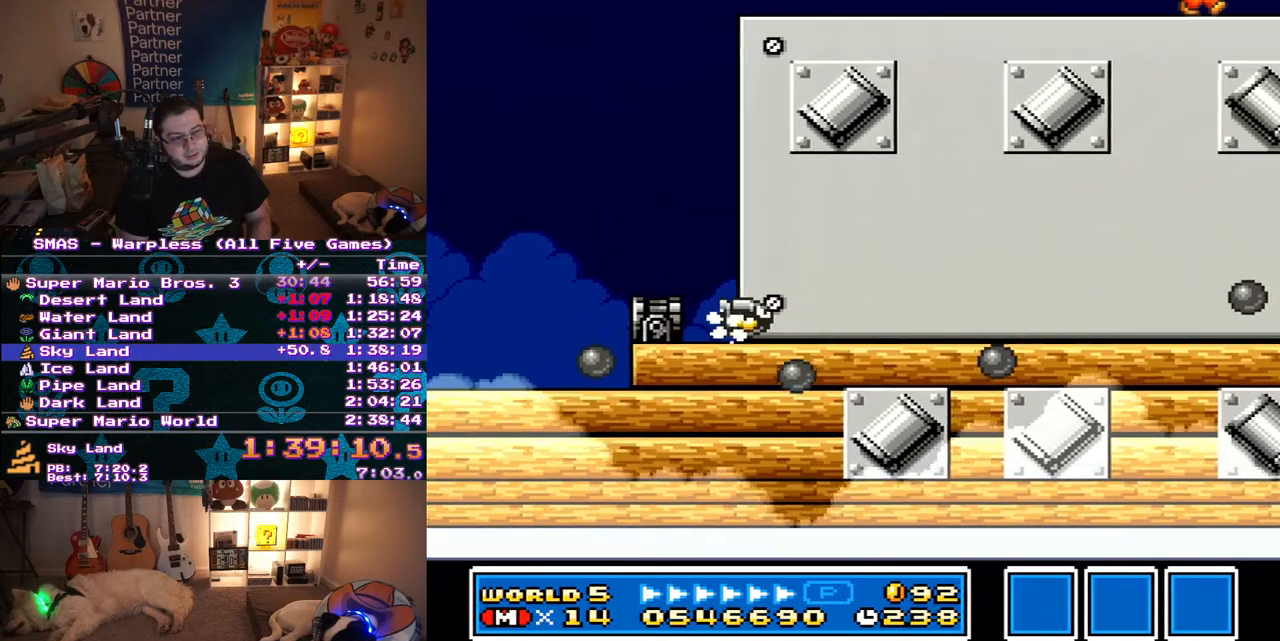
{"buttons": ["Y", "DPAD_RIGHT"], "events": [[133, "Y", "down"], [217, "Y", "up"], [300, "Y", "down"], [383, "Y", "up"], [467, "Y", "down"]]}
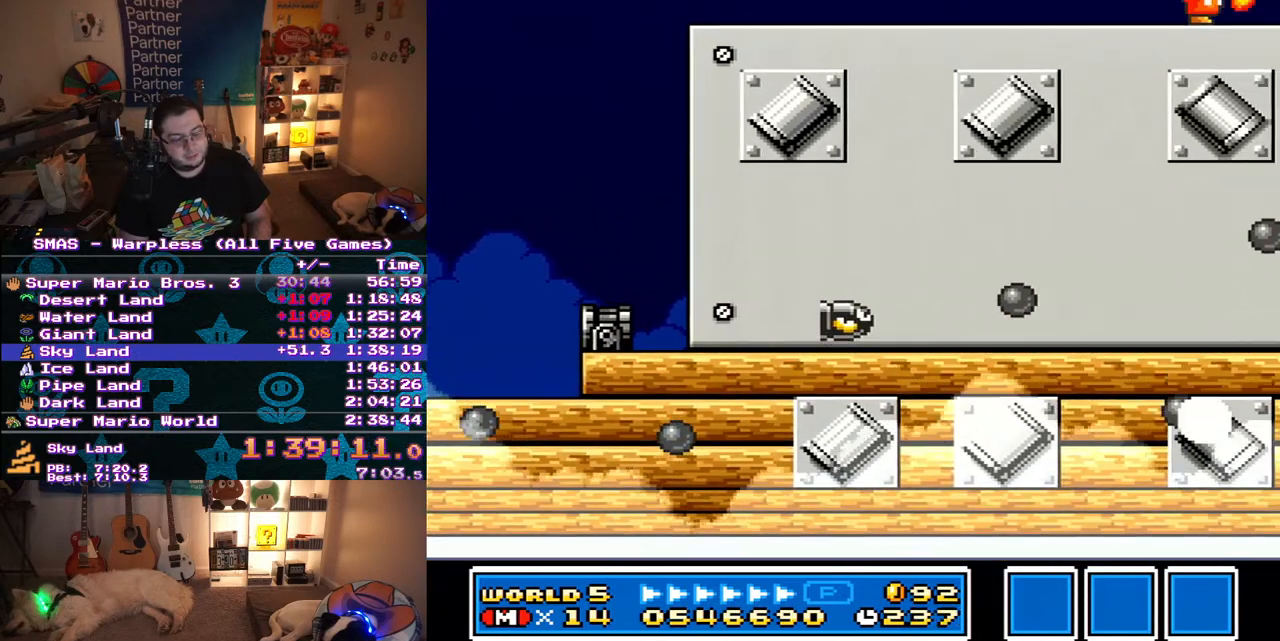
{"buttons": ["DPAD_RIGHT"], "events": [[67, "Y", "up"]]}
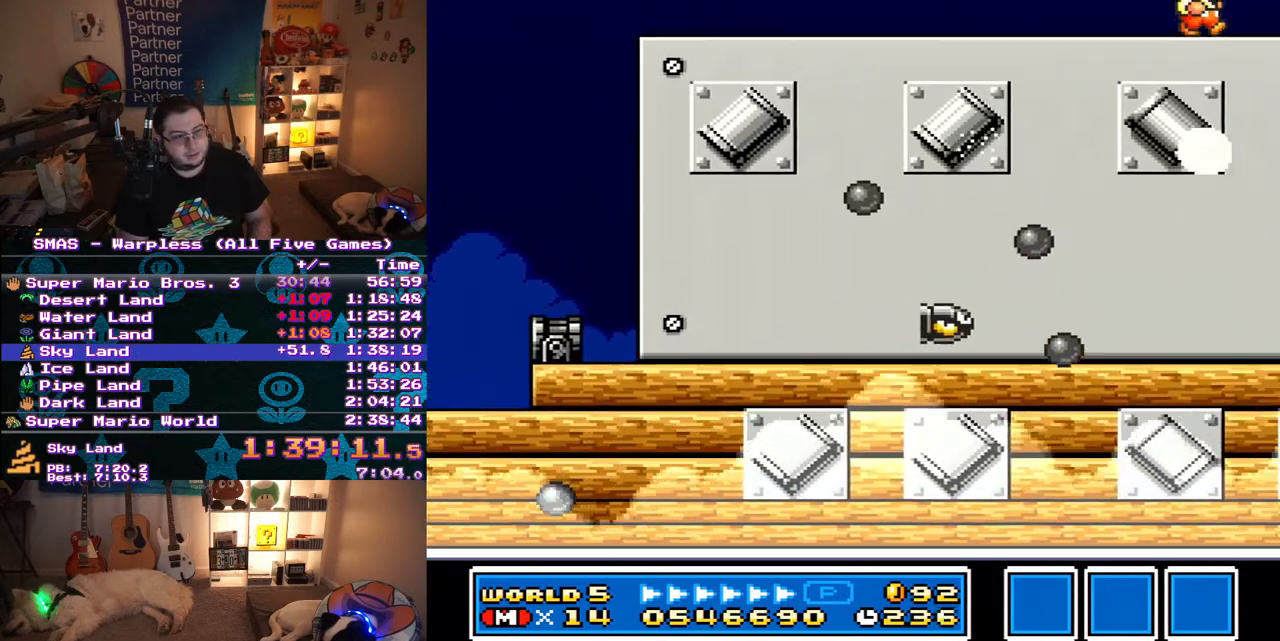
{"buttons": ["DPAD_RIGHT"], "events": []}
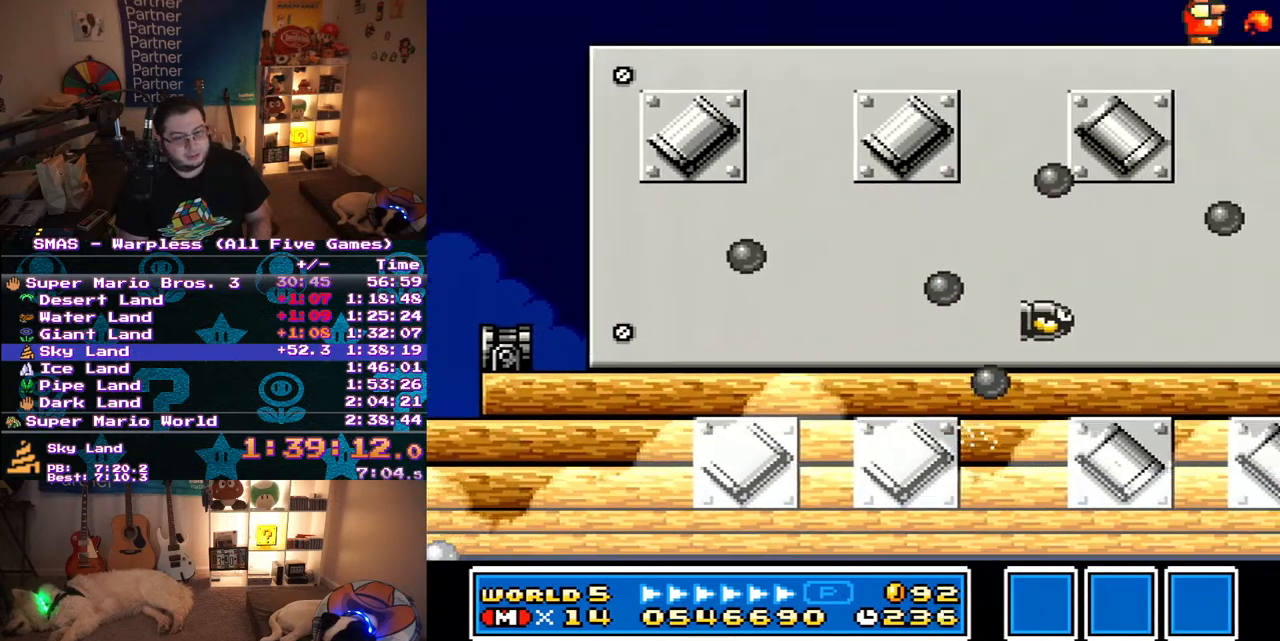
{"buttons": ["DPAD_RIGHT"], "events": [[67, "Y", "down"], [217, "Y", "up"], [267, "Y", "down"], [333, "Y", "up"]]}
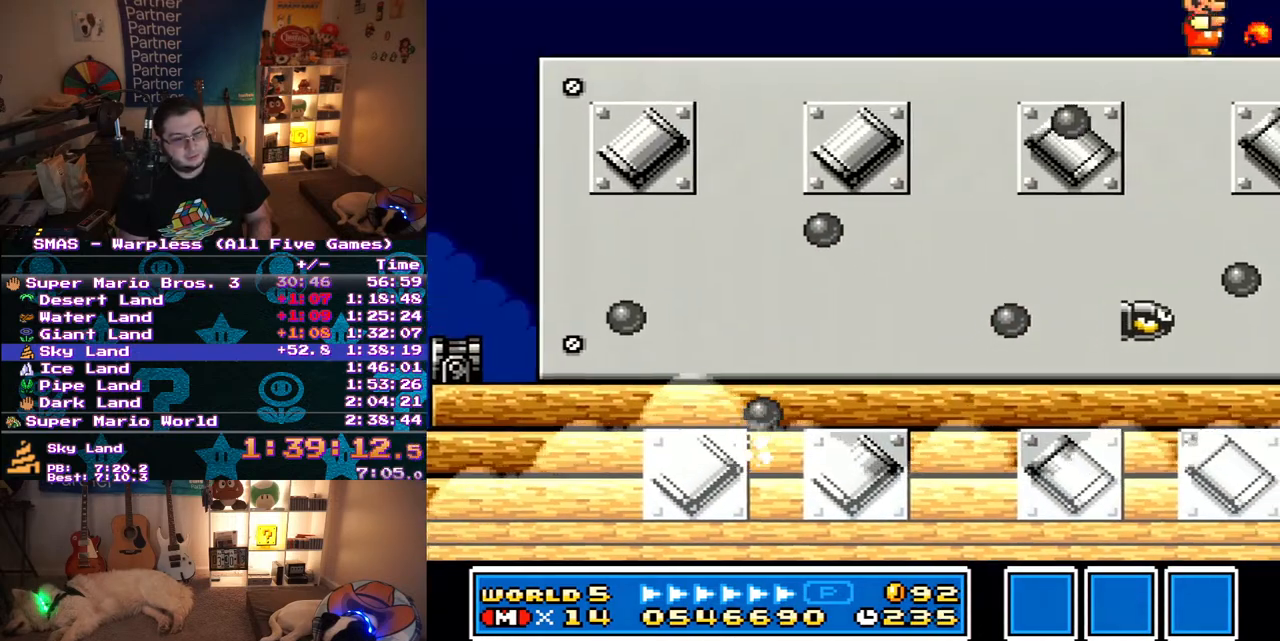
{"buttons": ["DPAD_RIGHT"], "events": [[33, "Y", "down"], [83, "Y", "up"], [167, "Y", "down"], [217, "Y", "up"]]}
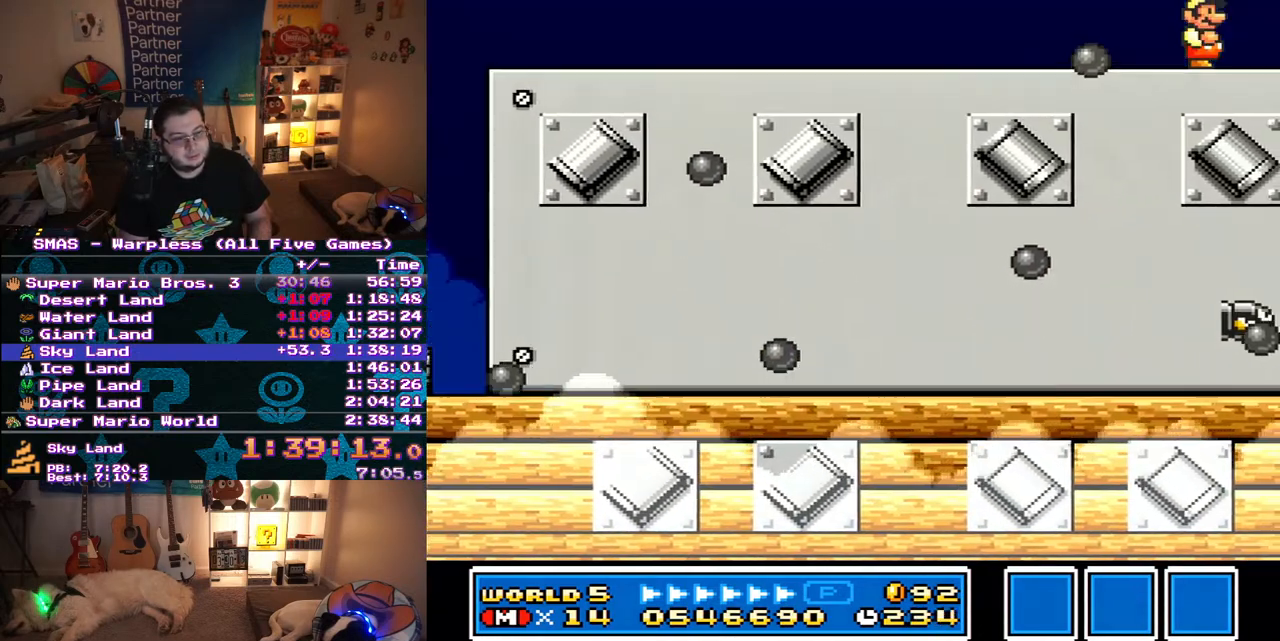
{"buttons": ["Y", "DPAD_RIGHT"], "events": [[417, "Y", "down"]]}
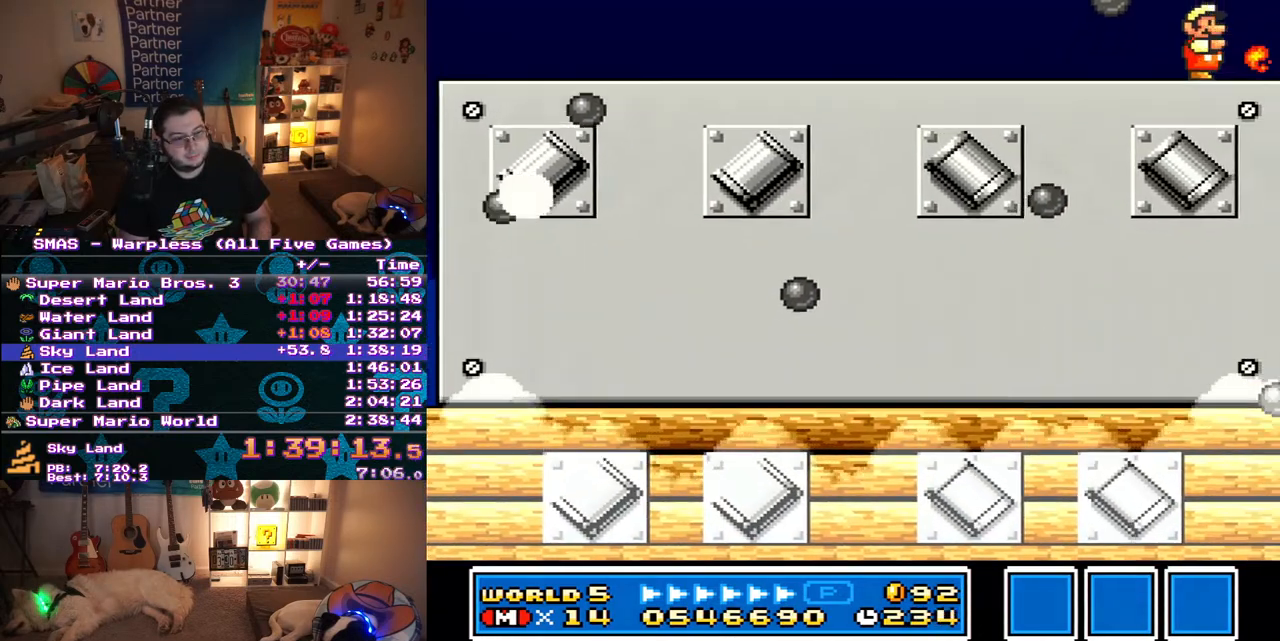
{"buttons": ["Y", "DPAD_RIGHT"], "events": [[133, "Y", "up"], [300, "Y", "down"], [367, "Y", "up"], [467, "Y", "down"]]}
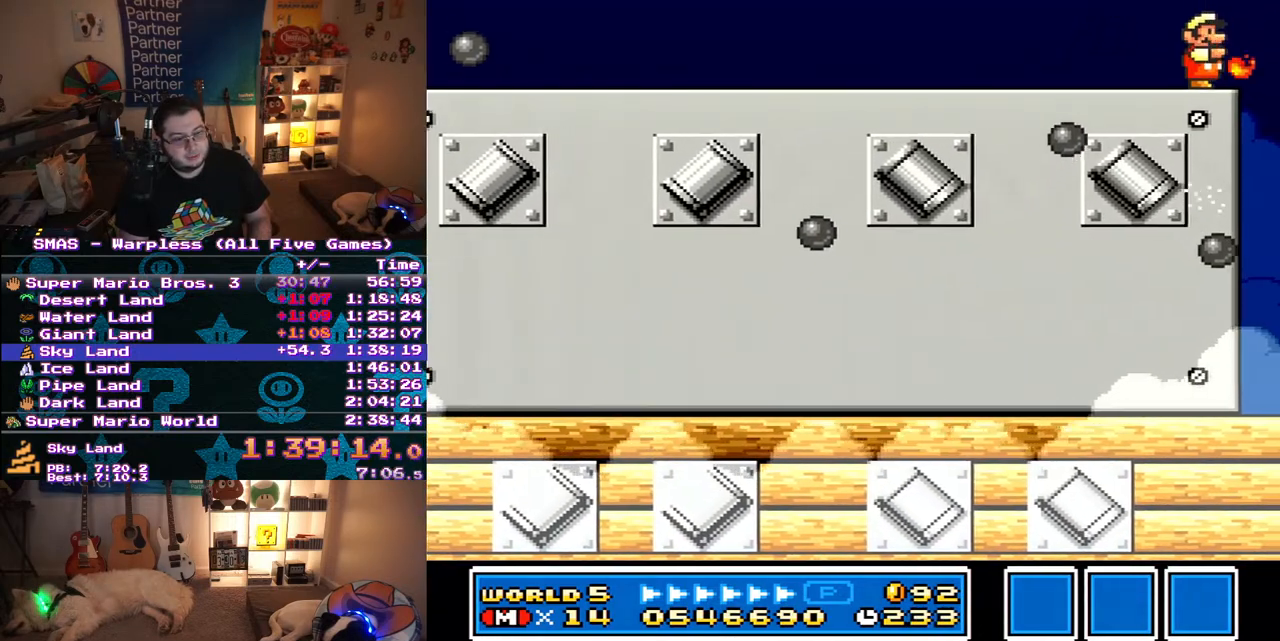
{"buttons": ["Y"], "events": [[33, "Y", "up"], [100, "Y", "down"], [183, "Y", "up"], [367, "Y", "down"], [400, "DPAD_RIGHT", "up"]]}
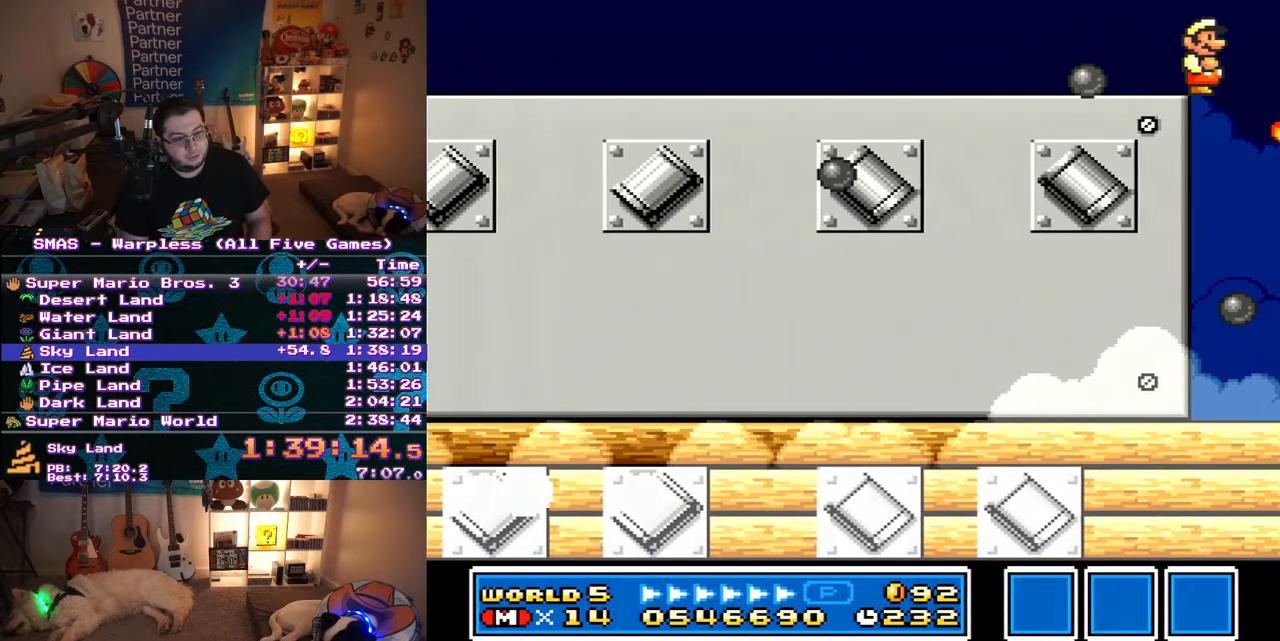
{"buttons": [], "events": [[100, "Y", "up"], [350, "DPAD_RIGHT", "down"], [483, "DPAD_RIGHT", "up"]]}
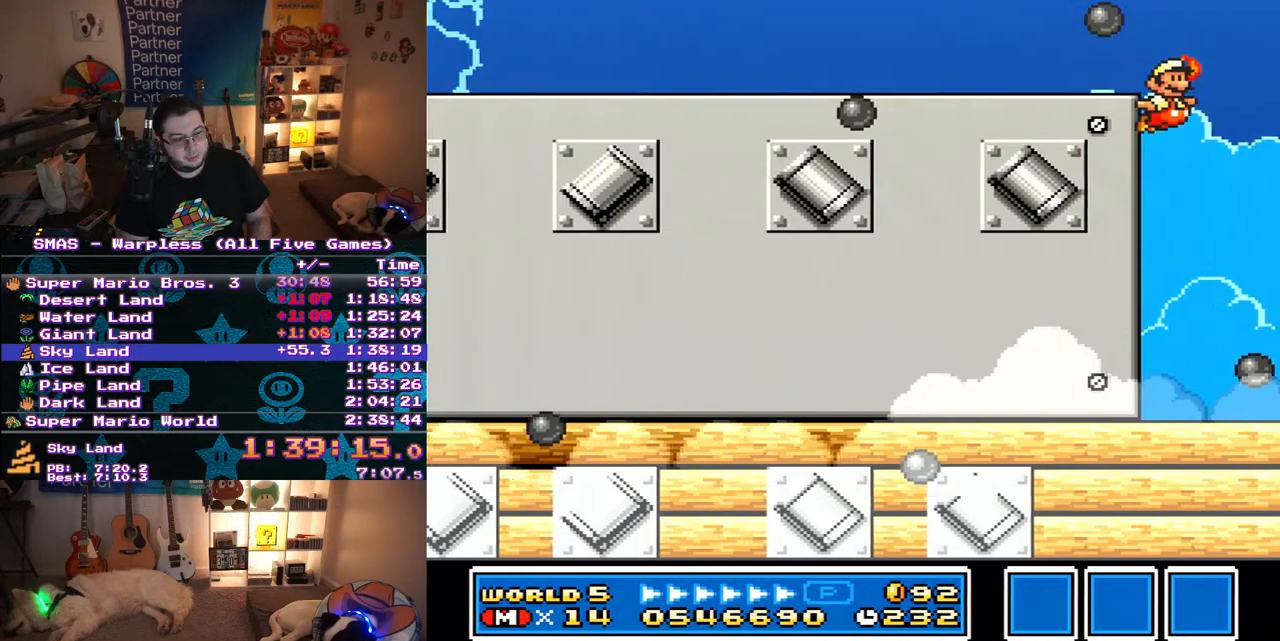
{"buttons": ["DPAD_RIGHT"], "events": [[17, "Y", "down"], [133, "DPAD_LEFT", "down"], [283, "DPAD_LEFT", "up"], [367, "DPAD_RIGHT", "down"], [467, "Y", "up"]]}
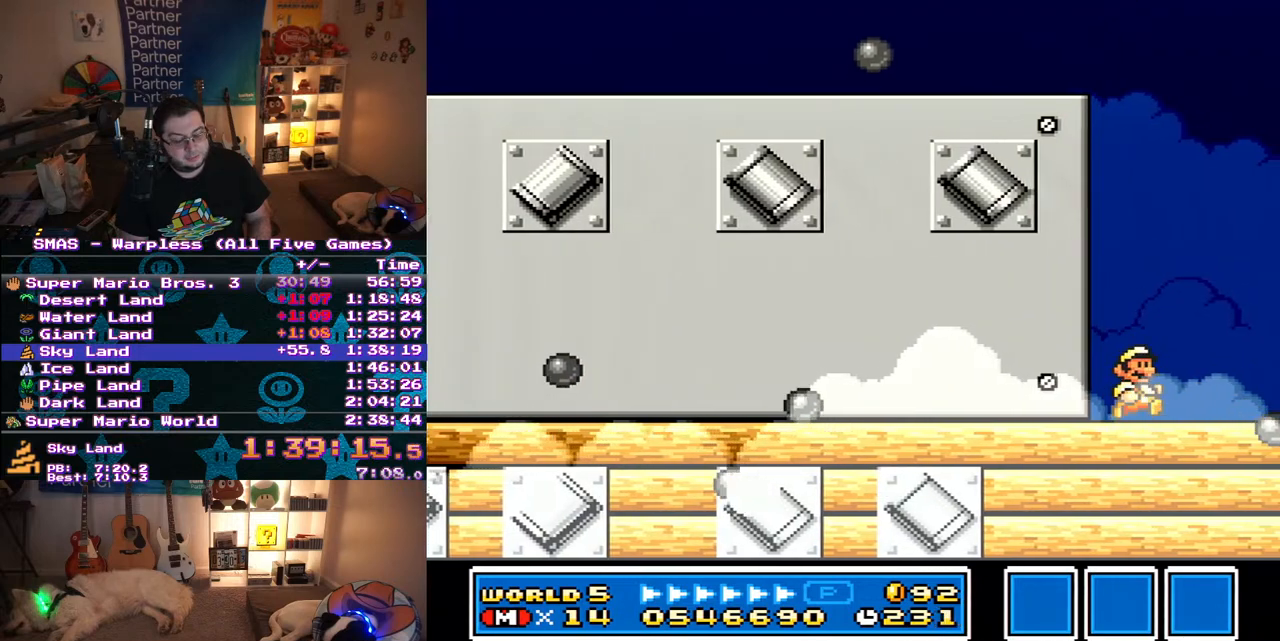
{"buttons": ["DPAD_RIGHT"], "events": [[83, "Y", "down"], [167, "Y", "up"], [267, "Y", "down"], [317, "Y", "up"], [383, "Y", "down"], [450, "Y", "up"]]}
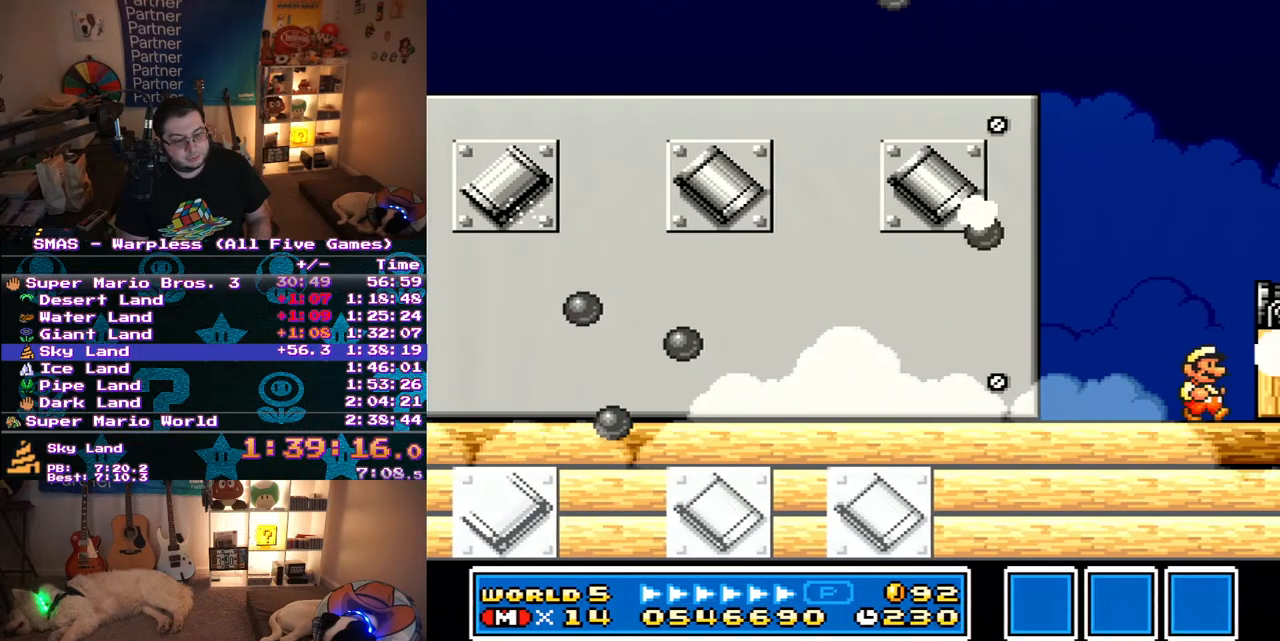
{"buttons": ["DPAD_RIGHT"], "events": [[83, "Y", "down"], [167, "B", "down"], [400, "B", "up"], [417, "Y", "up"]]}
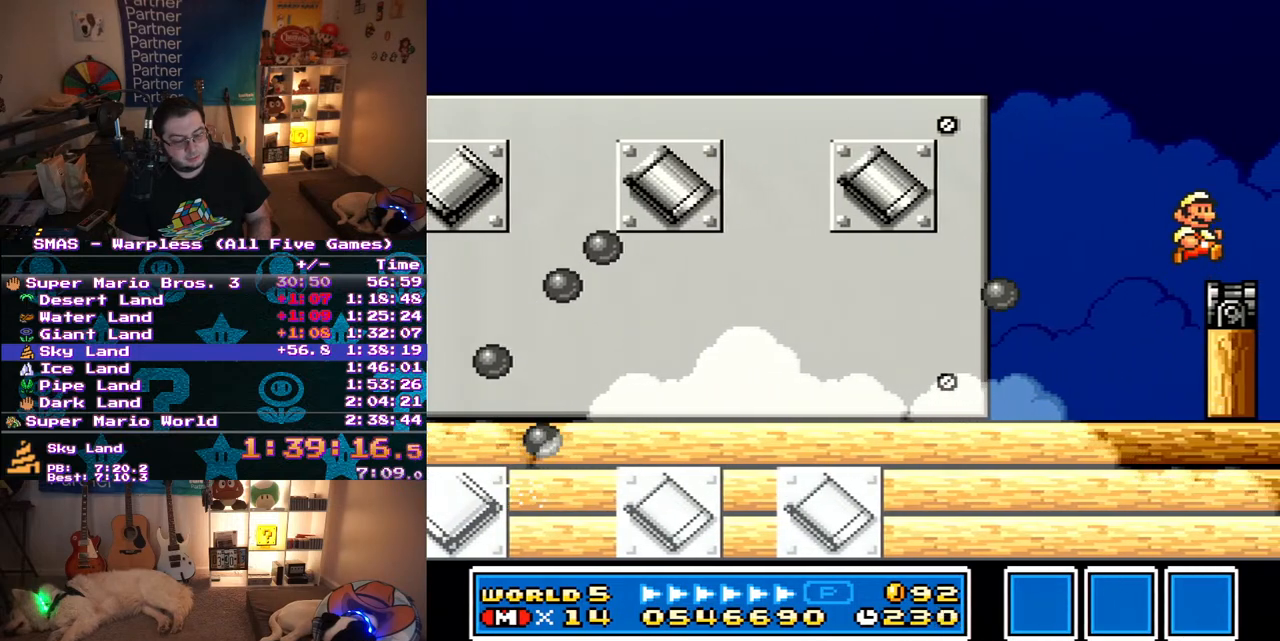
{"buttons": [], "events": [[117, "DPAD_RIGHT", "up"], [200, "DPAD_LEFT", "down"], [300, "Y", "down"], [317, "DPAD_LEFT", "up"], [350, "Y", "up"], [417, "Y", "down"], [467, "Y", "up"]]}
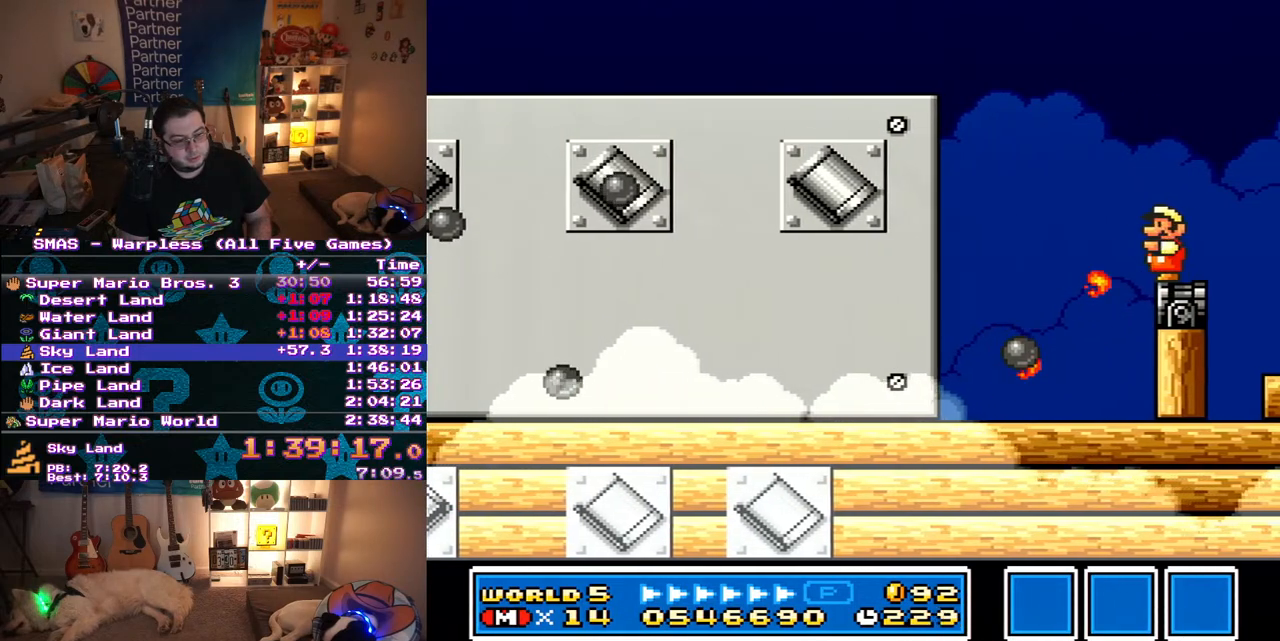
{"buttons": ["Y"], "events": [[33, "Y", "down"]]}
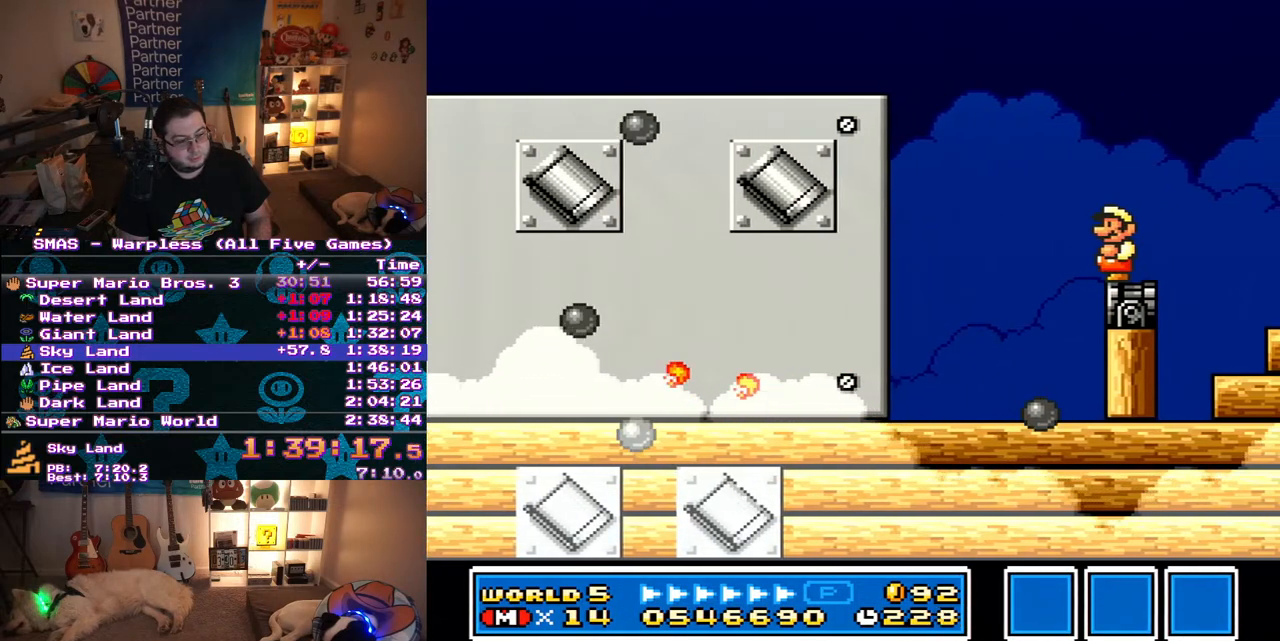
{"buttons": ["Y", "DPAD_RIGHT"], "events": [[383, "DPAD_RIGHT", "down"]]}
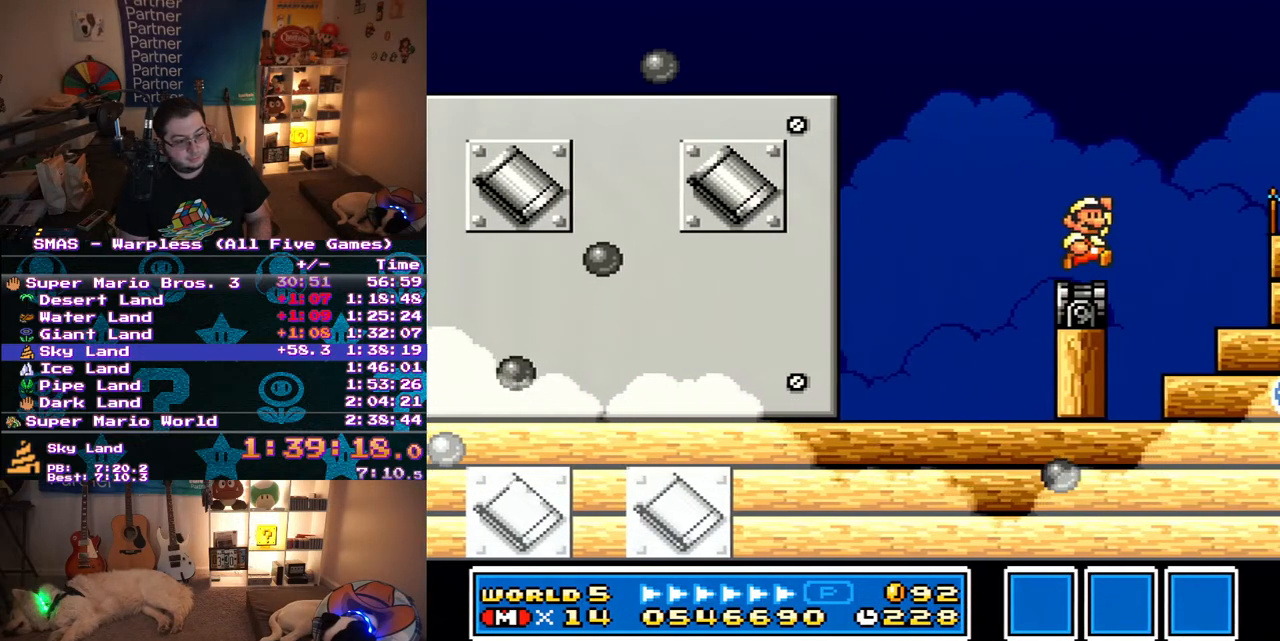
{"buttons": ["DPAD_RIGHT"], "events": [[33, "B", "down"], [333, "DPAD_RIGHT", "up"], [367, "B", "up"], [417, "Y", "up"], [467, "DPAD_RIGHT", "down"]]}
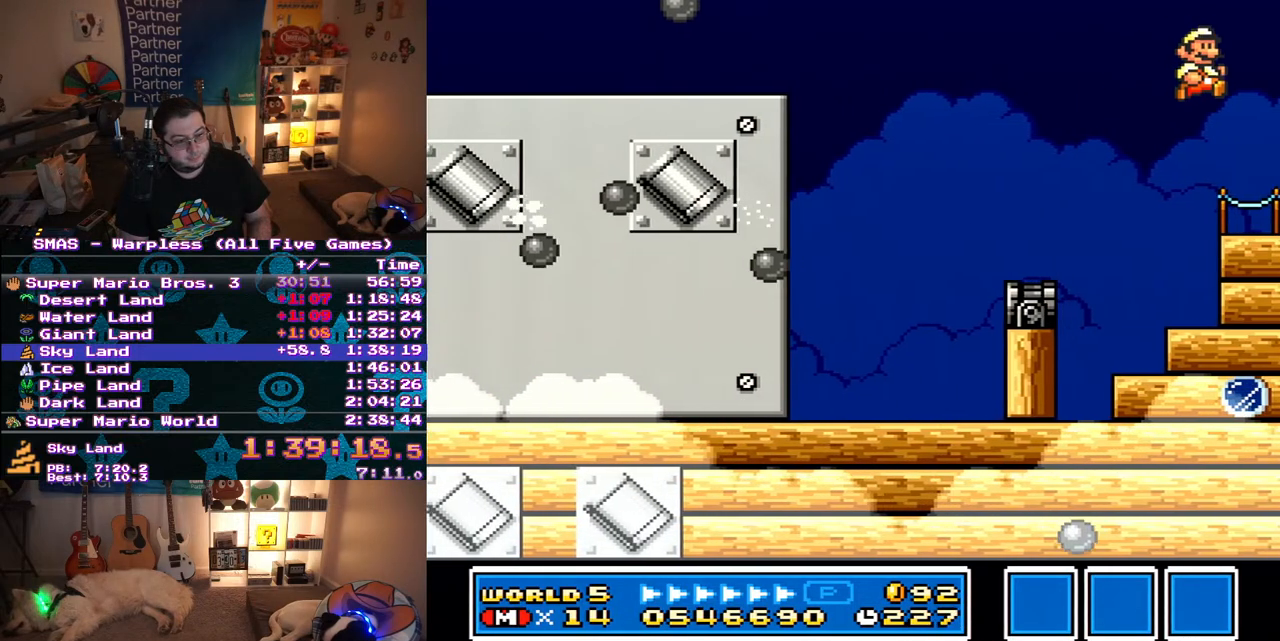
{"buttons": ["DPAD_RIGHT"], "events": [[400, "Y", "down"], [467, "Y", "up"]]}